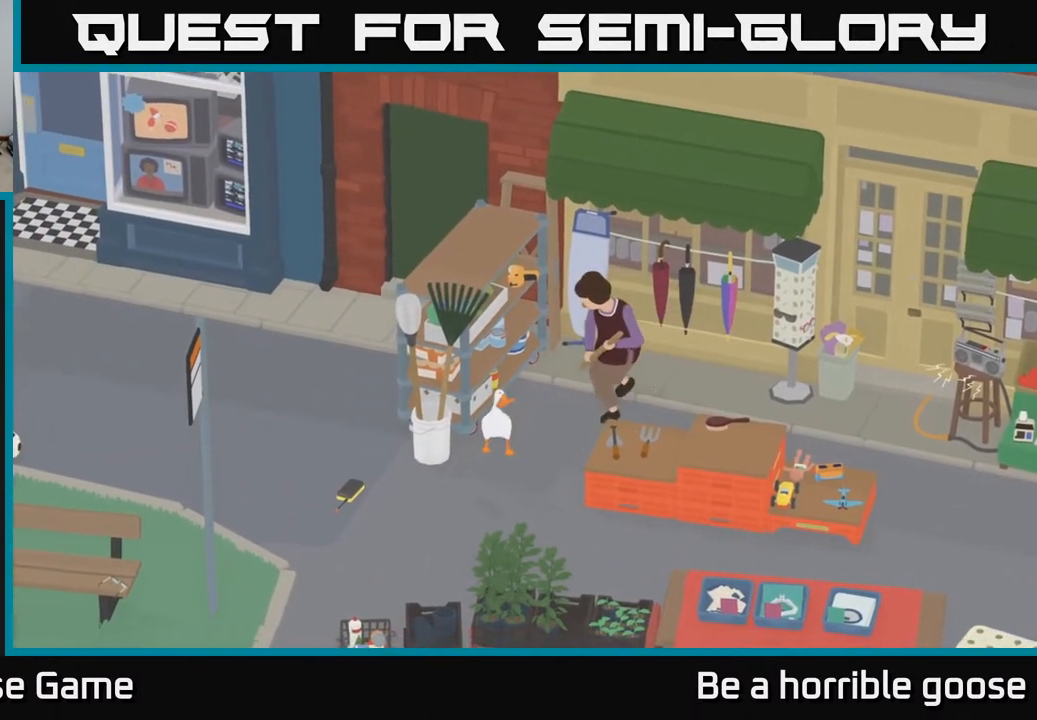
Gameplay with a controller (Xbox layout); each line is a JSON object with the inputs held at the frame after it. "events" lists button and stick changes between this image and that frame as [ms after this image, input, new state], when the widget could be followed in between.
{"buttons": ["A"], "left_stick": "down-left", "right_stick": "center", "events": [[83, "left_stick", "down-left"]]}
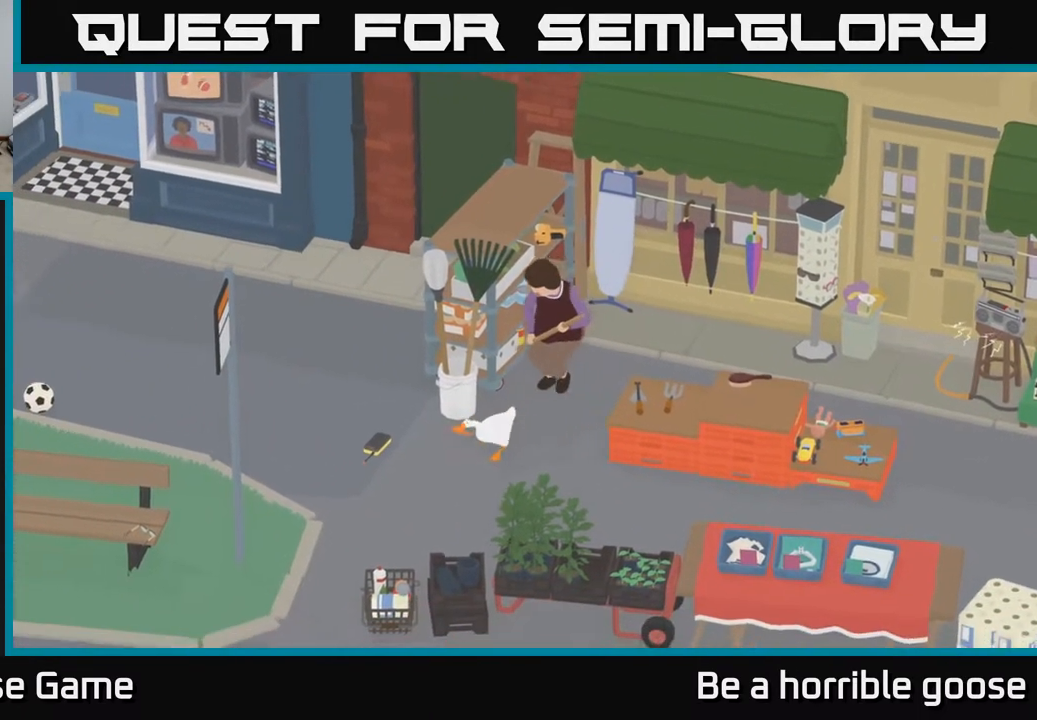
{"buttons": ["A"], "left_stick": "down", "right_stick": "center", "events": [[350, "left_stick", "down"]]}
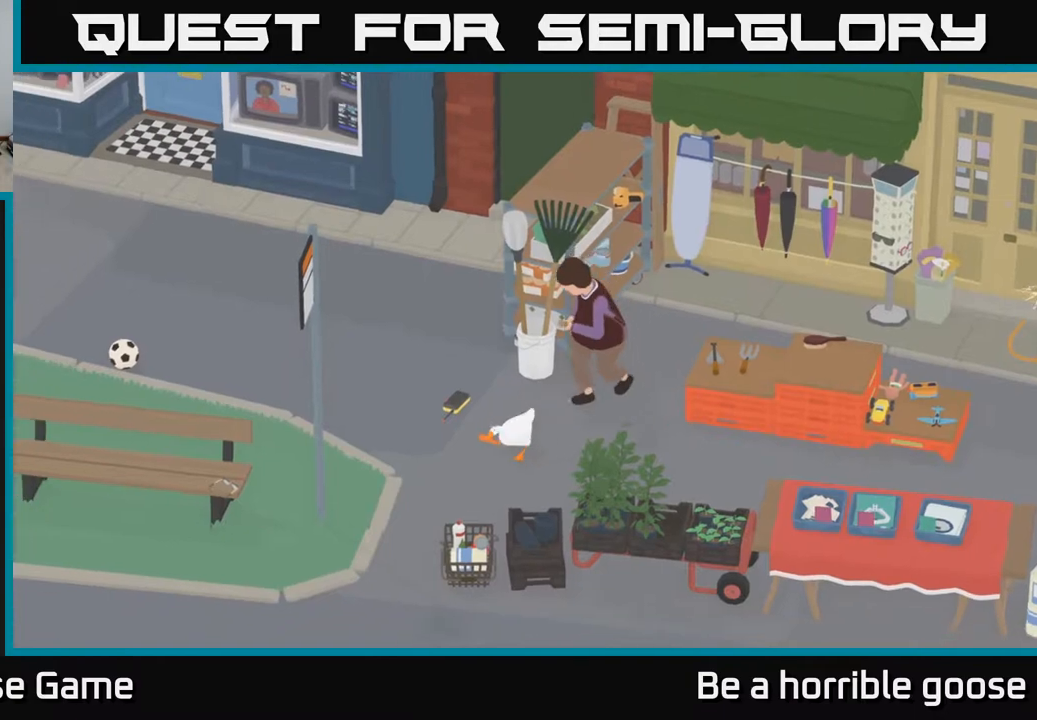
{"buttons": [], "left_stick": "down", "right_stick": "center", "events": [[100, "A", "up"]]}
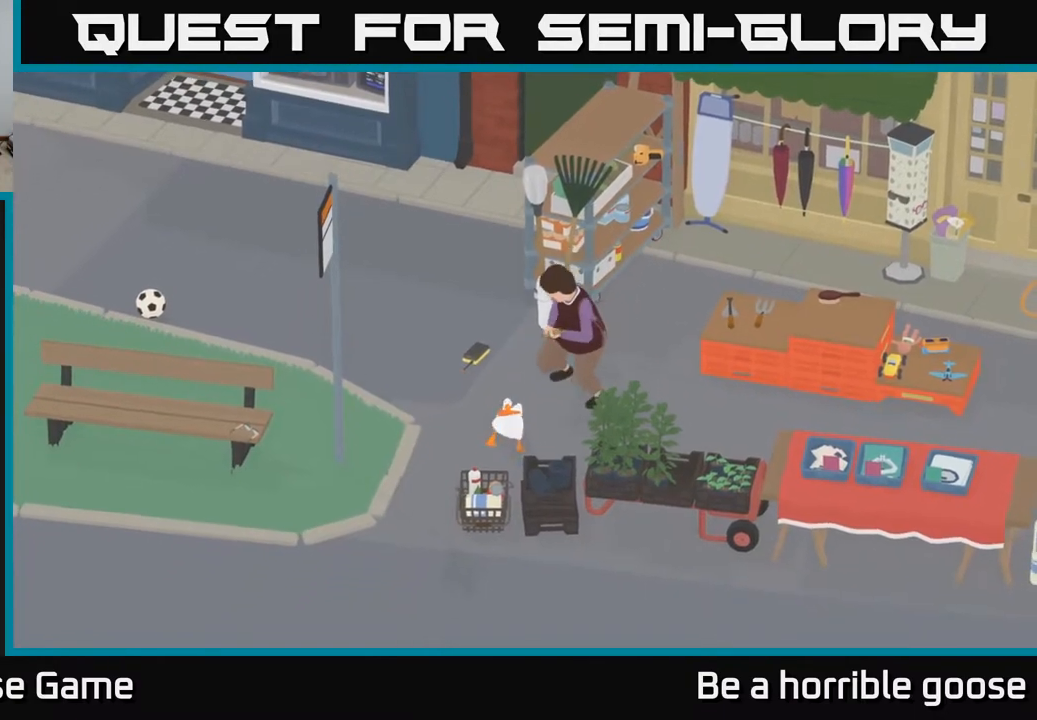
{"buttons": ["L2"], "left_stick": "down", "right_stick": "center", "events": [[167, "L2", "down"]]}
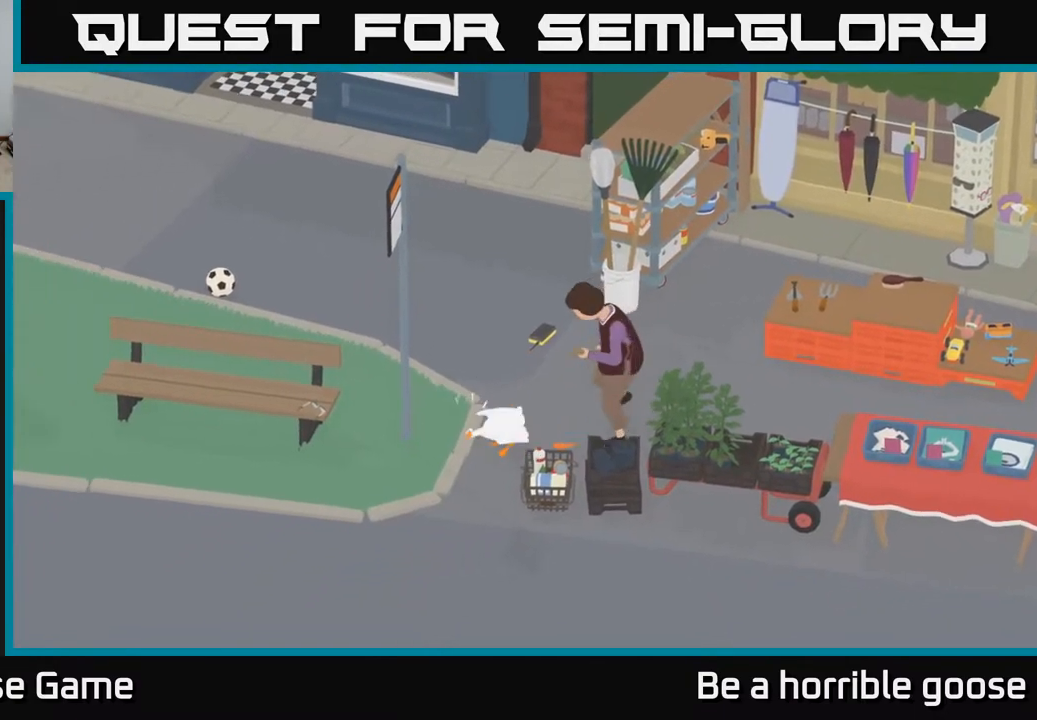
{"buttons": [], "left_stick": "up-right", "right_stick": "center", "events": [[183, "L2", "up"], [383, "left_stick", "right"], [483, "left_stick", "up-right"]]}
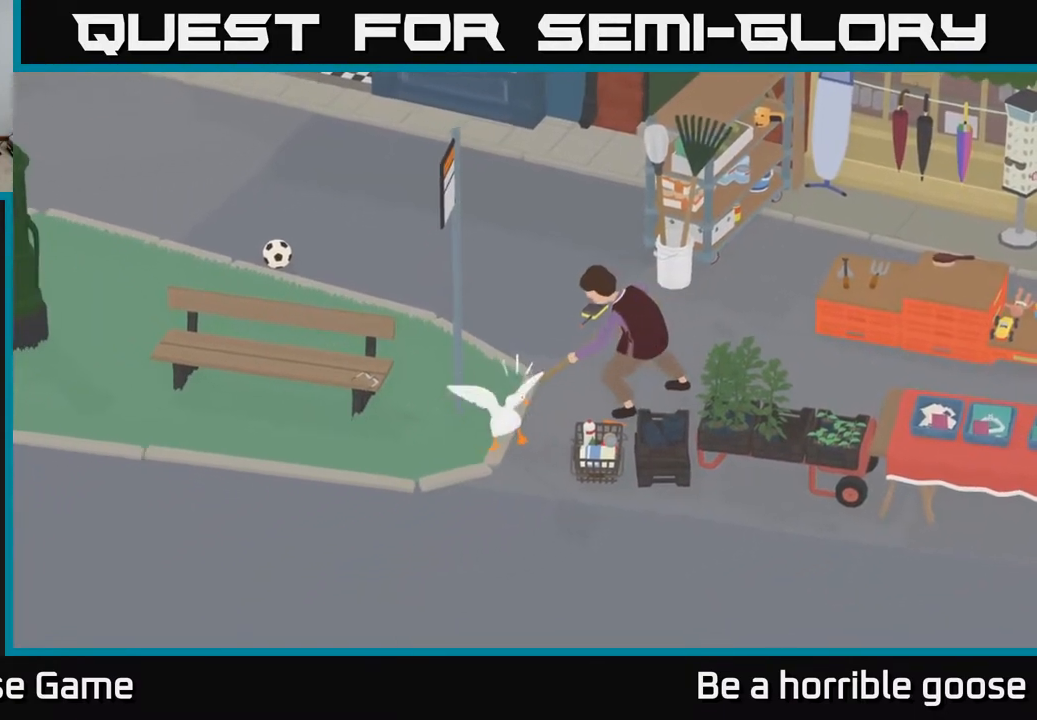
{"buttons": [], "left_stick": "center", "right_stick": "center", "events": [[333, "left_stick", "up"], [450, "left_stick", "center"]]}
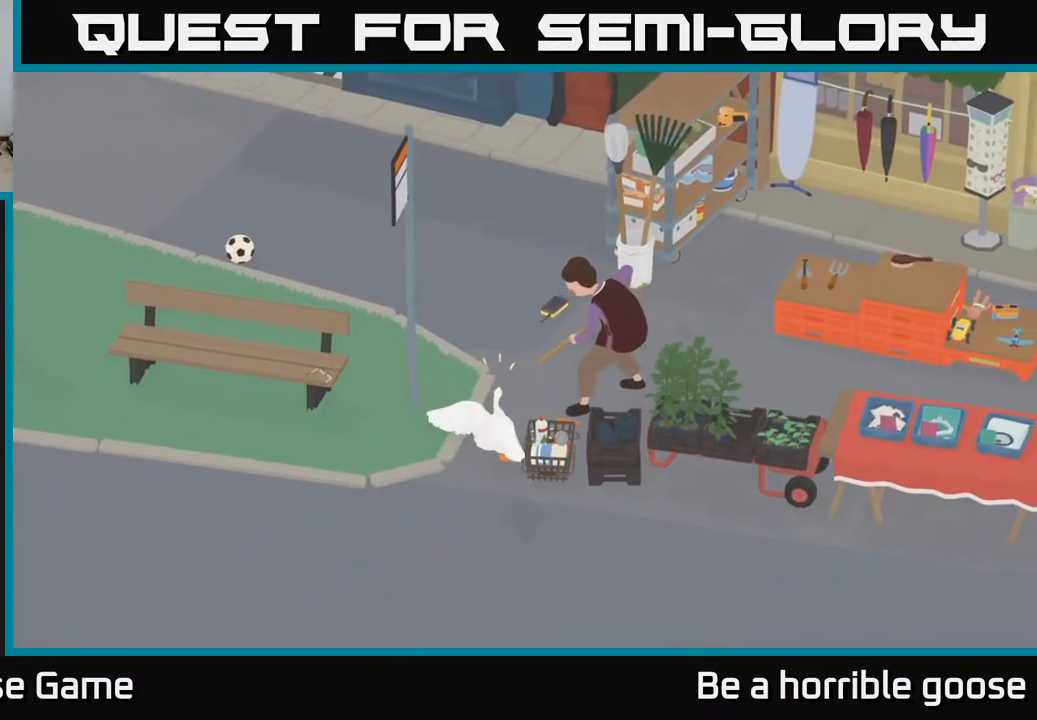
{"buttons": ["L2"], "left_stick": "center", "right_stick": "center", "events": [[267, "left_stick", "right"], [383, "L2", "down"], [450, "left_stick", "center"]]}
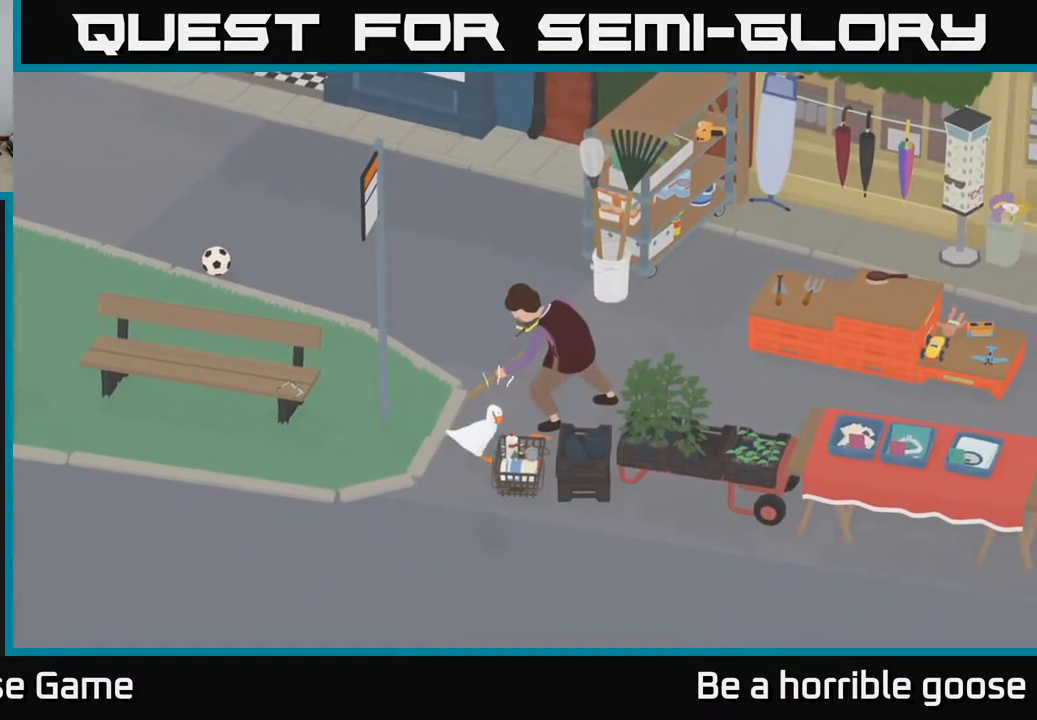
{"buttons": ["L2"], "left_stick": "up-right", "right_stick": "center", "events": [[283, "left_stick", "up-right"]]}
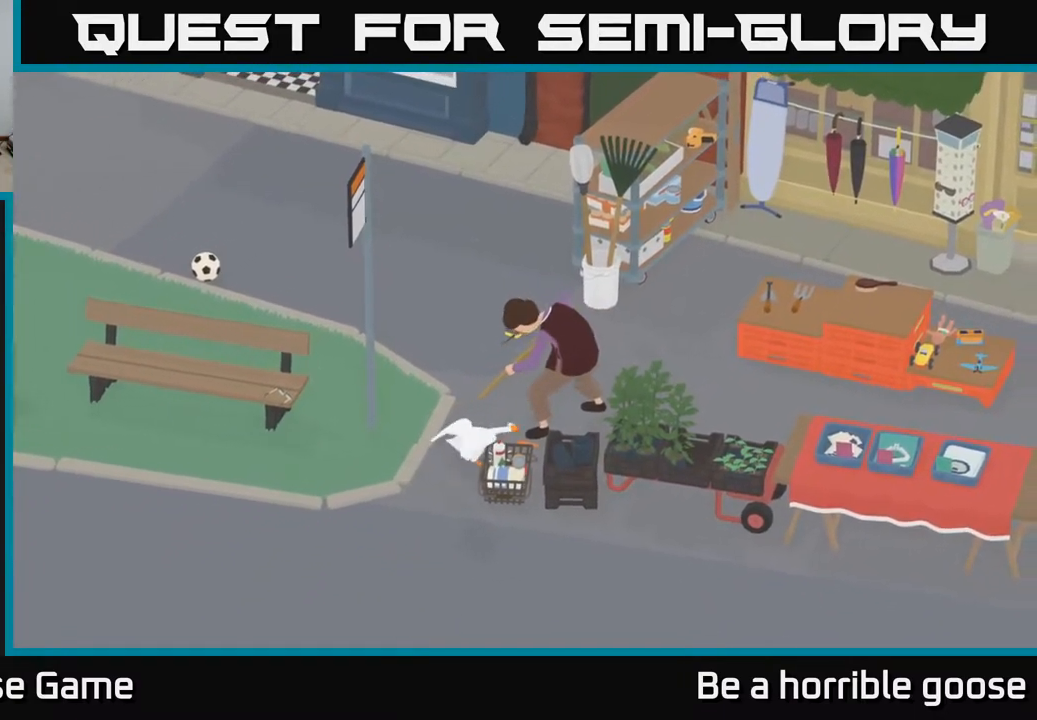
{"buttons": ["L2"], "left_stick": "center", "right_stick": "center", "events": [[300, "left_stick", "center"]]}
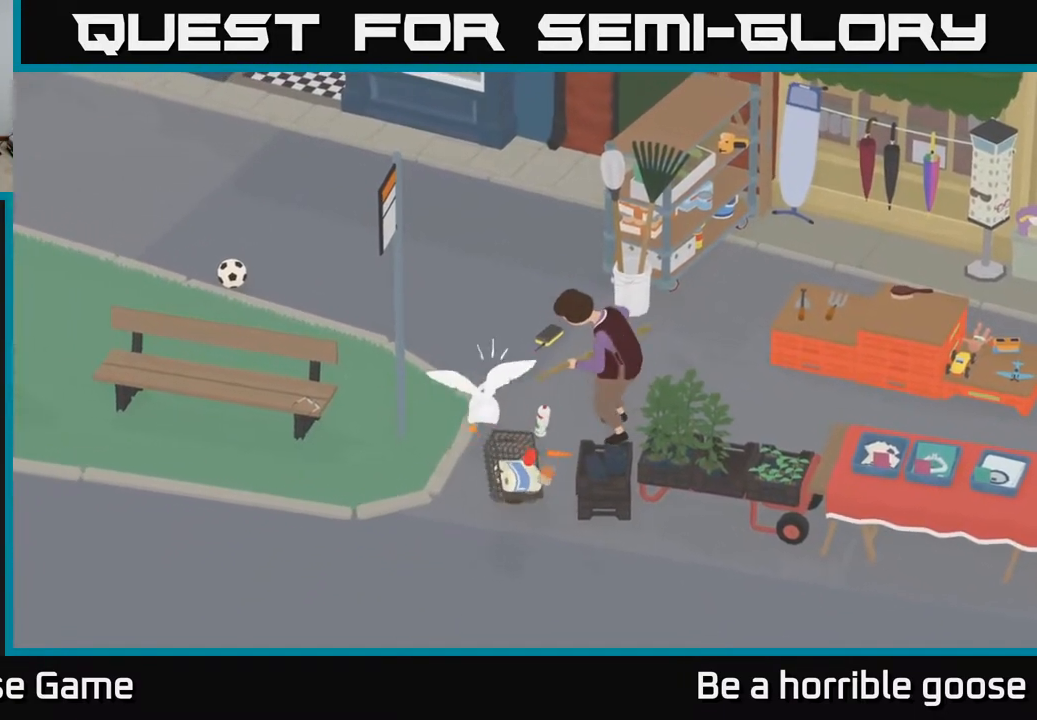
{"buttons": [], "left_stick": "down", "right_stick": "center", "events": [[117, "left_stick", "down-right"], [133, "L2", "up"], [300, "left_stick", "down"]]}
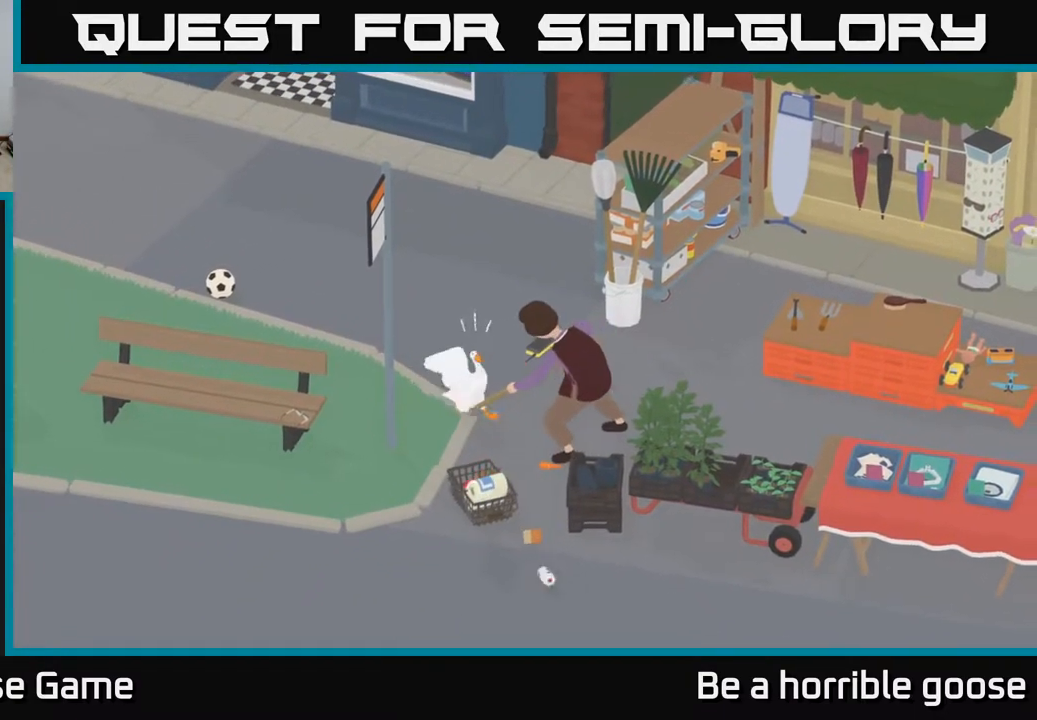
{"buttons": [], "left_stick": "down", "right_stick": "center", "events": [[83, "A", "down"], [317, "A", "up"]]}
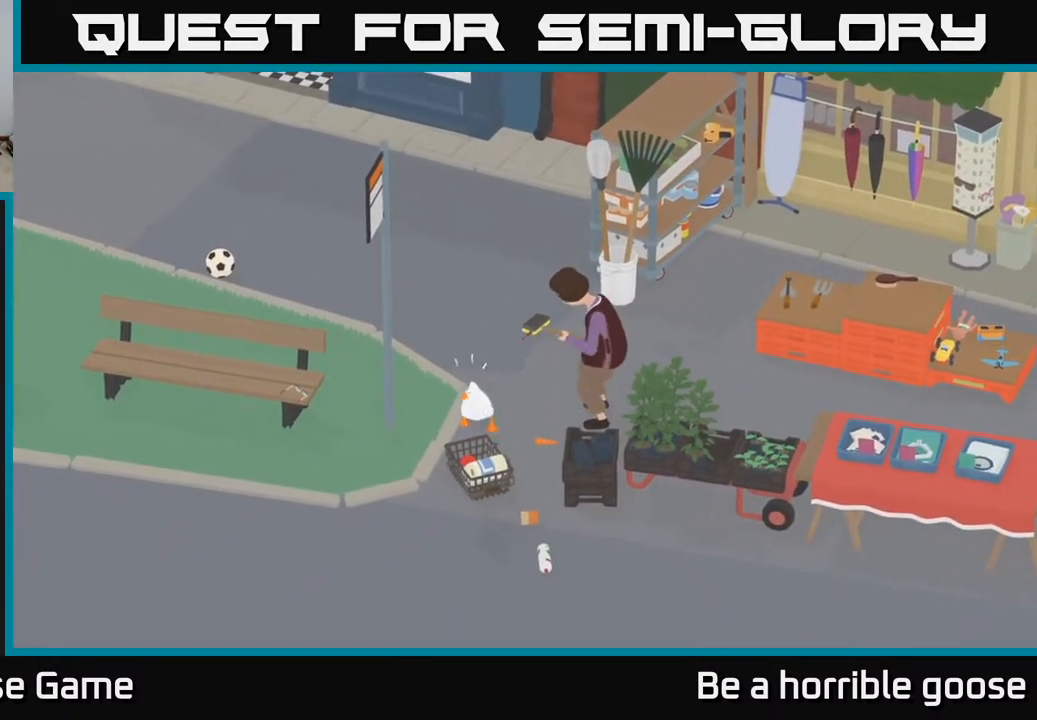
{"buttons": [], "left_stick": "right", "right_stick": "center", "events": [[50, "left_stick", "down-right"], [350, "left_stick", "right"]]}
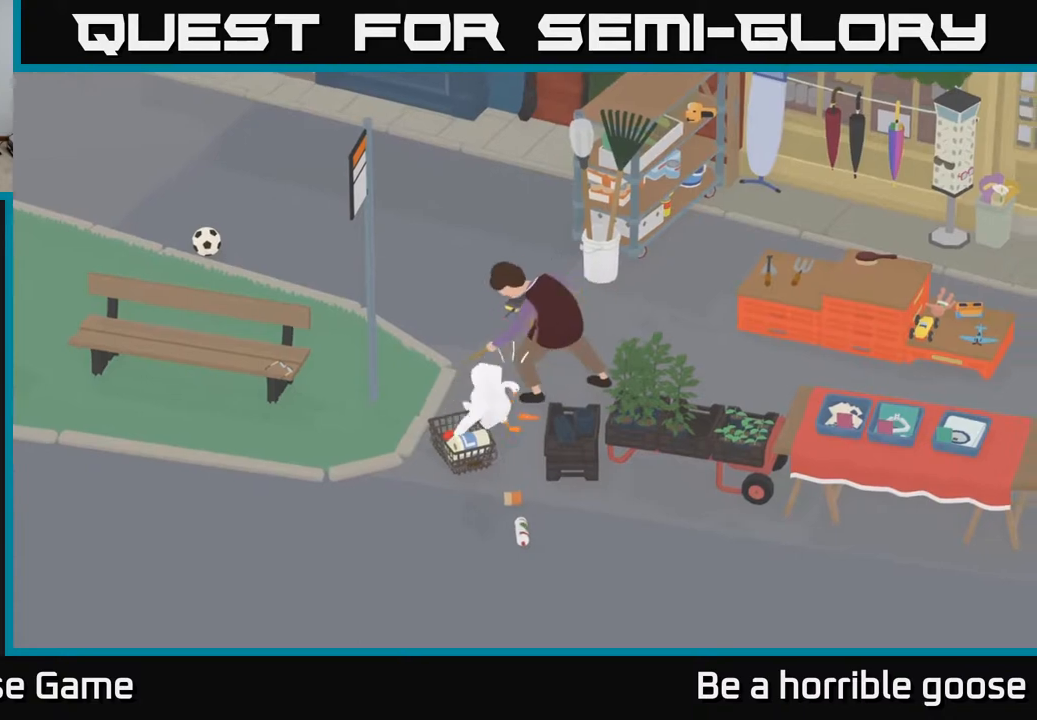
{"buttons": ["L2"], "left_stick": "right", "right_stick": "center", "events": [[33, "L2", "down"], [100, "left_stick", "center"], [417, "left_stick", "right"]]}
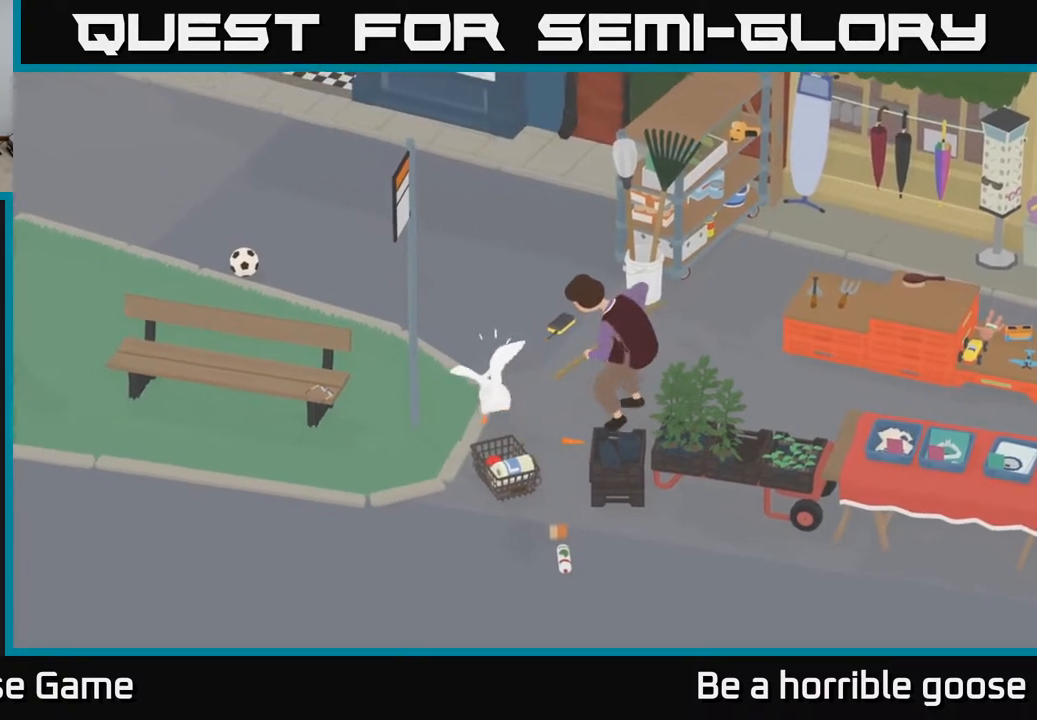
{"buttons": [], "left_stick": "center", "right_stick": "center", "events": [[17, "L2", "up"], [17, "left_stick", "down-right"], [200, "left_stick", "down"], [367, "left_stick", "center"]]}
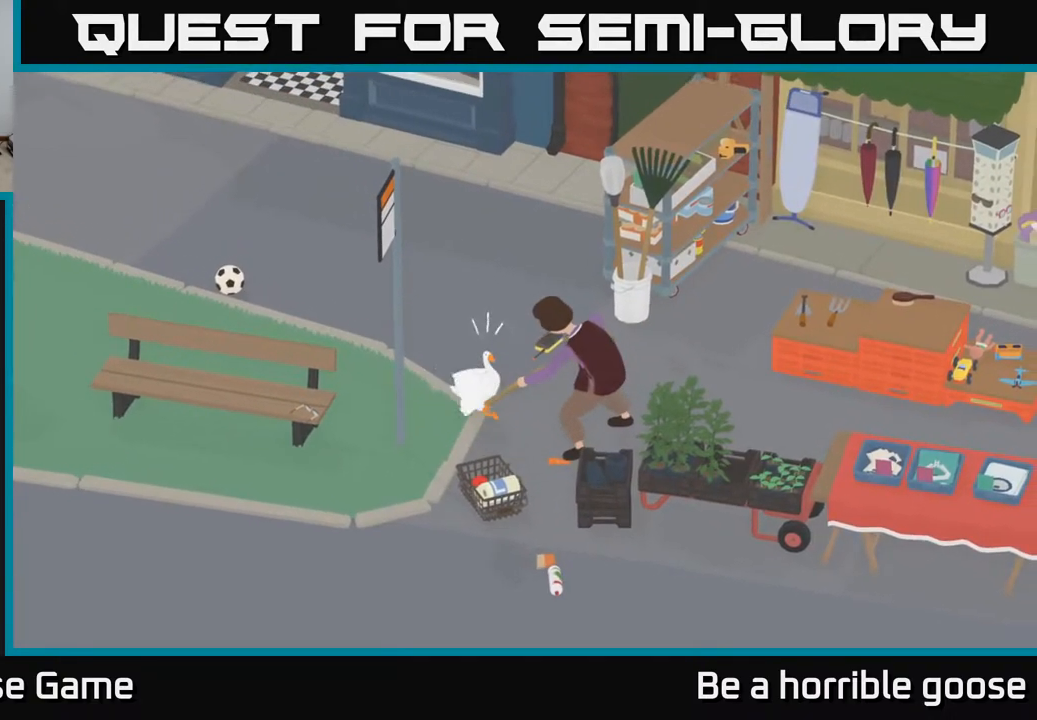
{"buttons": [], "left_stick": "down-left", "right_stick": "center", "events": [[117, "left_stick", "down"], [450, "left_stick", "down-left"]]}
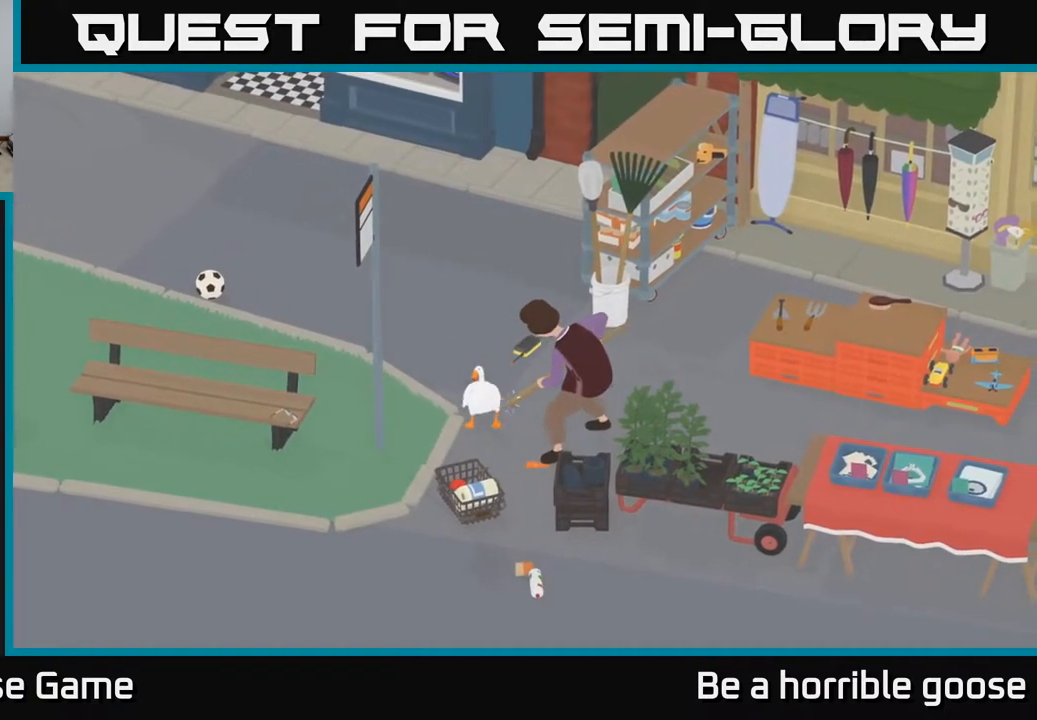
{"buttons": [], "left_stick": "center", "right_stick": "center", "events": [[17, "left_stick", "left"], [167, "A", "down"], [467, "A", "up"], [500, "left_stick", "center"]]}
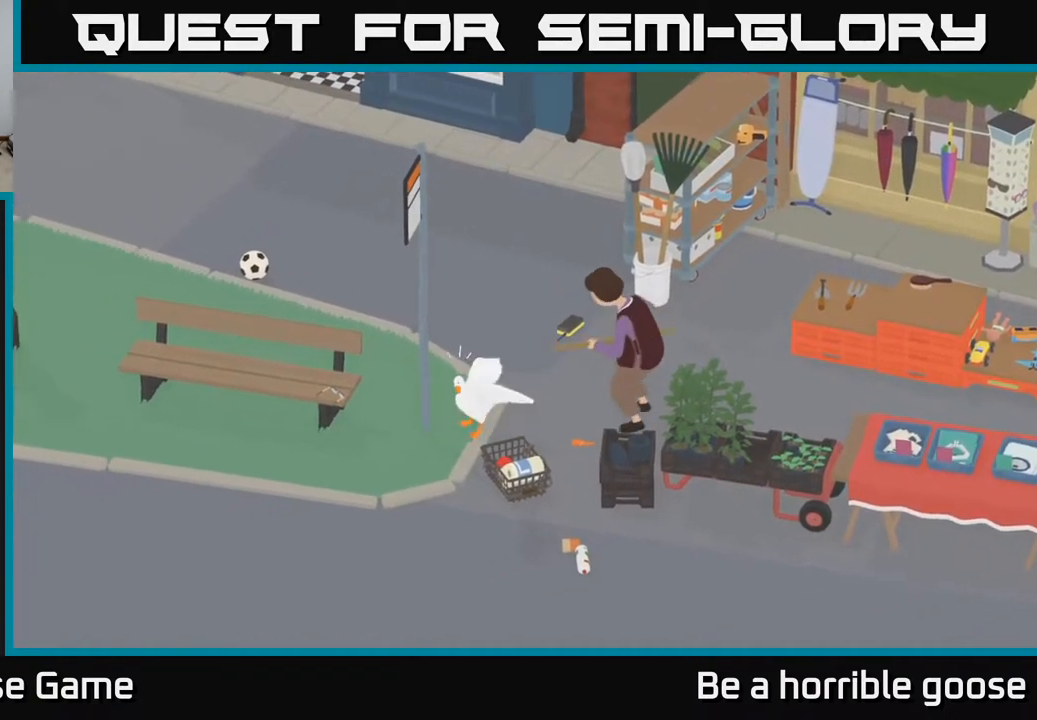
{"buttons": [], "left_stick": "center", "right_stick": "center", "events": [[67, "left_stick", "right"], [250, "left_stick", "center"]]}
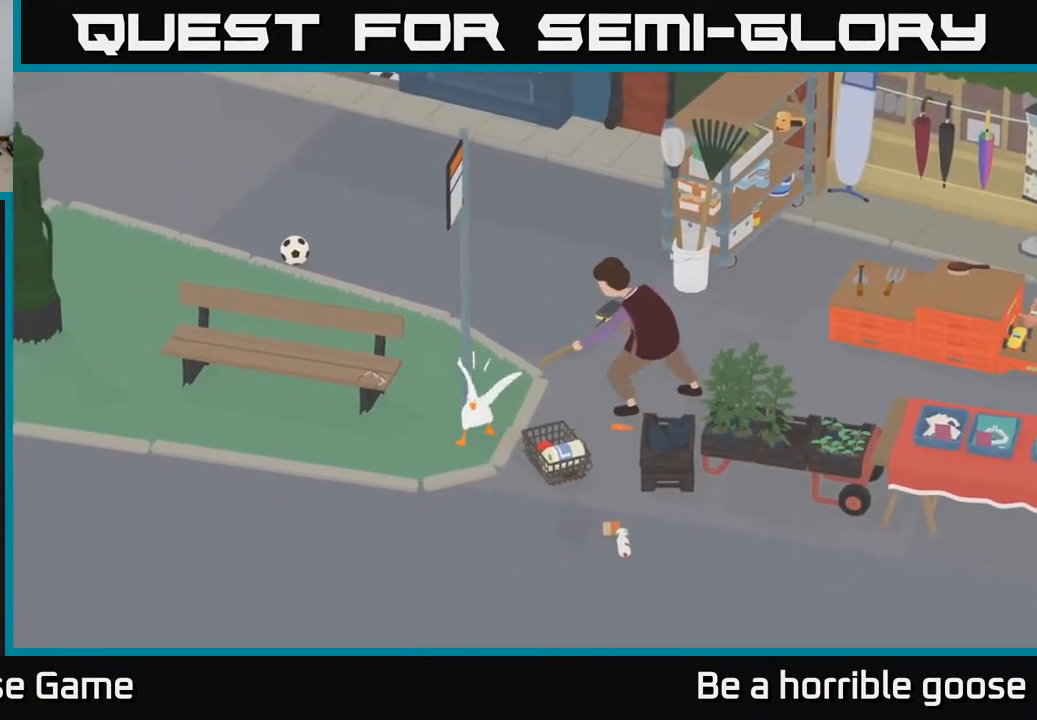
{"buttons": [], "left_stick": "center", "right_stick": "center", "events": [[150, "left_stick", "up-right"], [300, "left_stick", "center"]]}
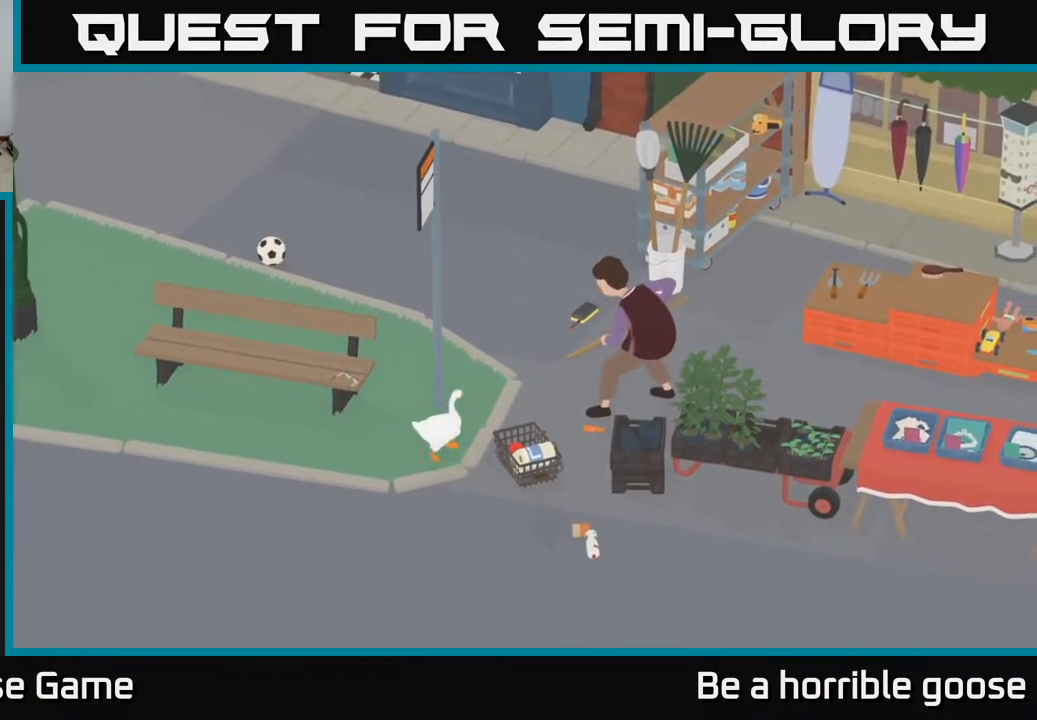
{"buttons": [], "left_stick": "center", "right_stick": "center", "events": []}
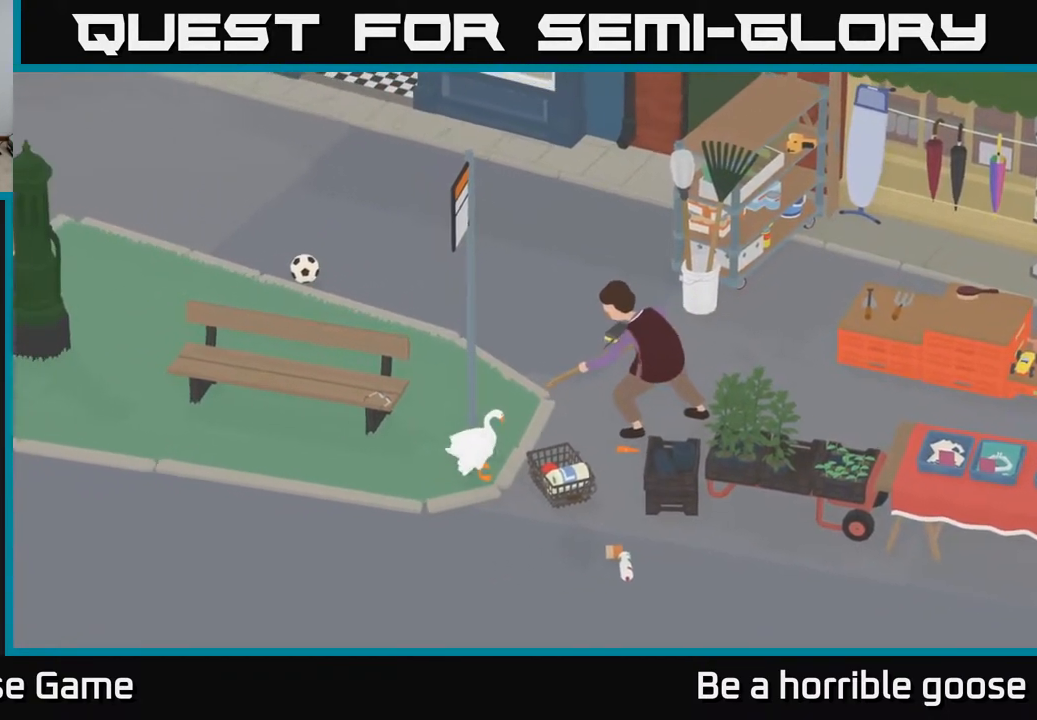
{"buttons": [], "left_stick": "center", "right_stick": "center", "events": []}
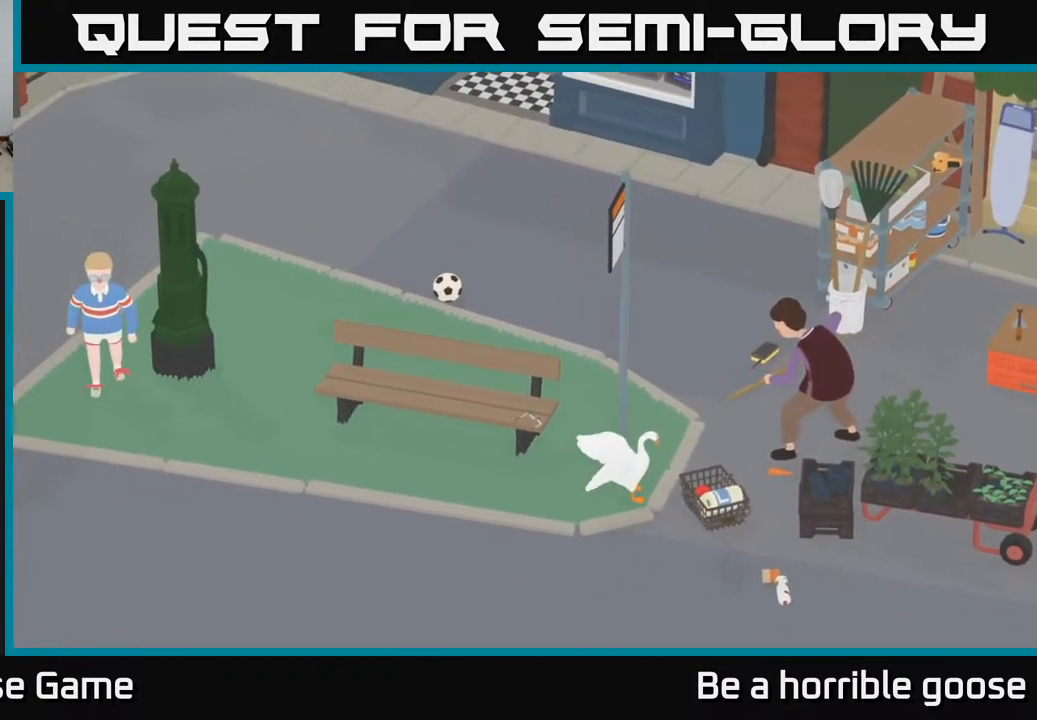
{"buttons": [], "left_stick": "center", "right_stick": "center", "events": [[333, "X", "down"], [450, "X", "up"]]}
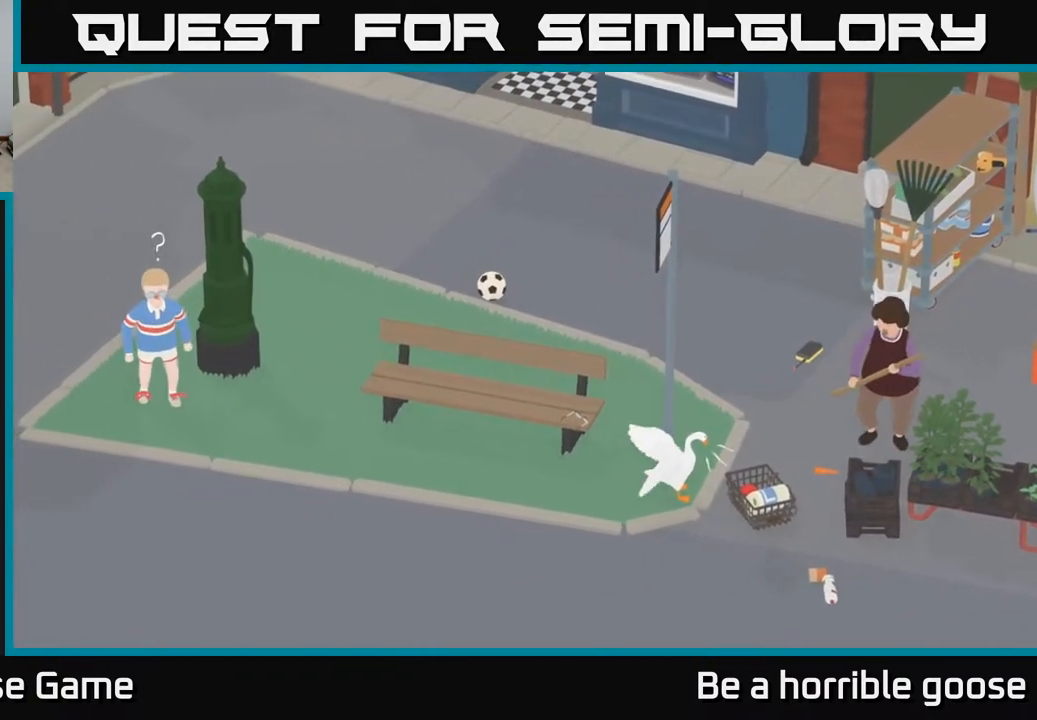
{"buttons": [], "left_stick": "up", "right_stick": "center", "events": [[450, "left_stick", "up"]]}
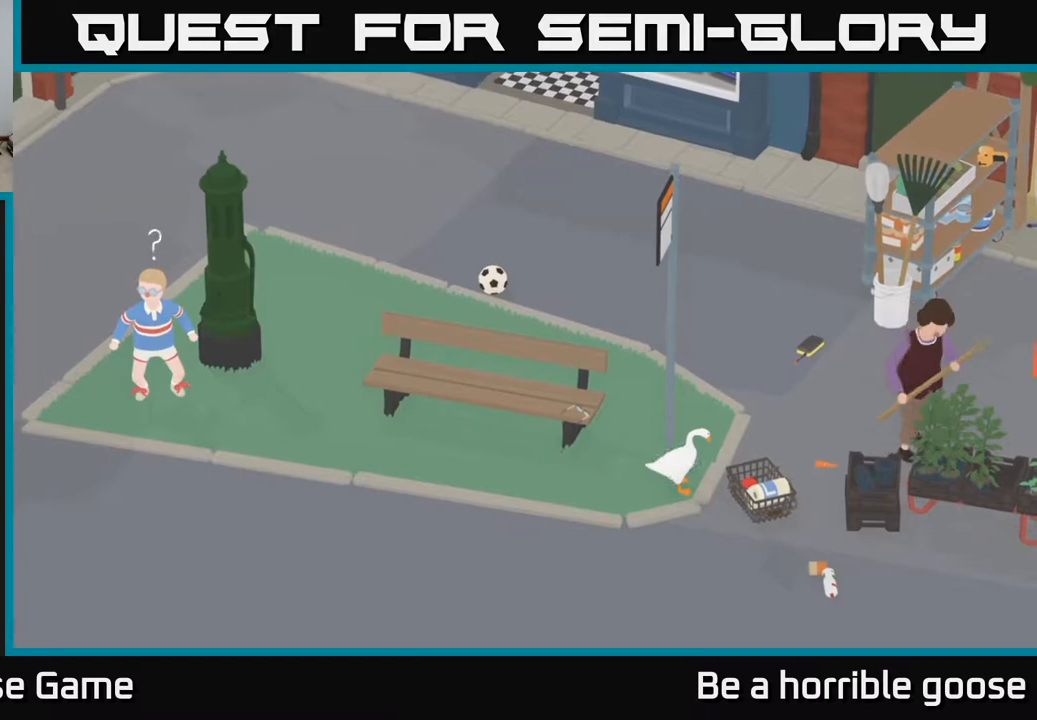
{"buttons": [], "left_stick": "up-right", "right_stick": "center", "events": [[50, "left_stick", "up-right"]]}
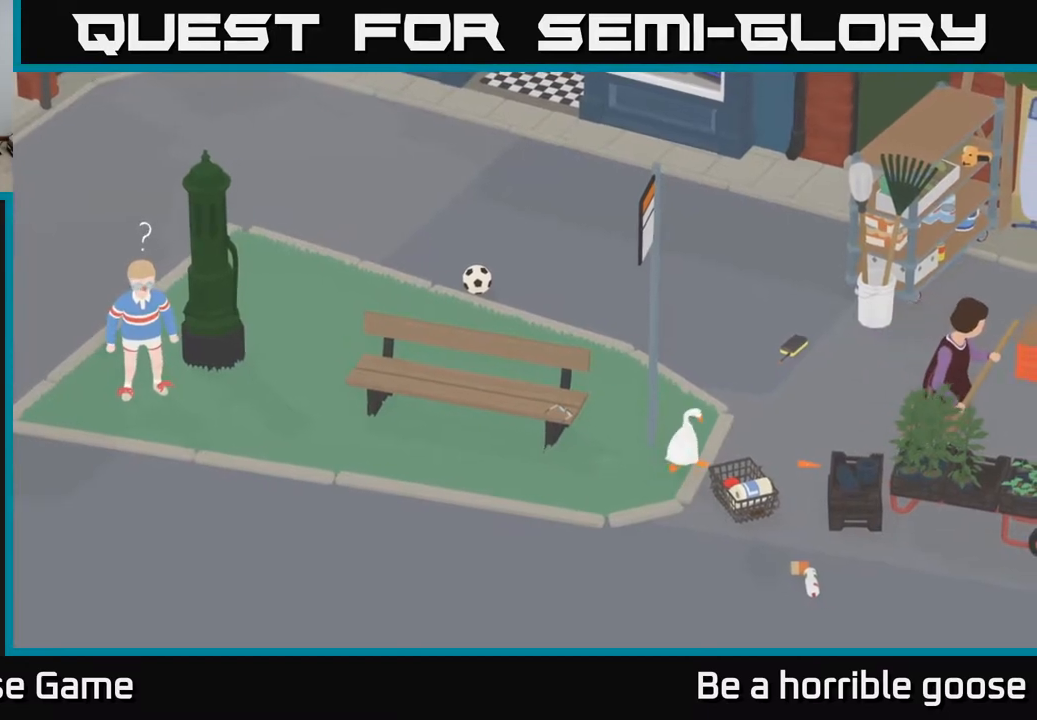
{"buttons": ["L2"], "left_stick": "right", "right_stick": "center", "events": [[217, "left_stick", "right"], [383, "L2", "down"]]}
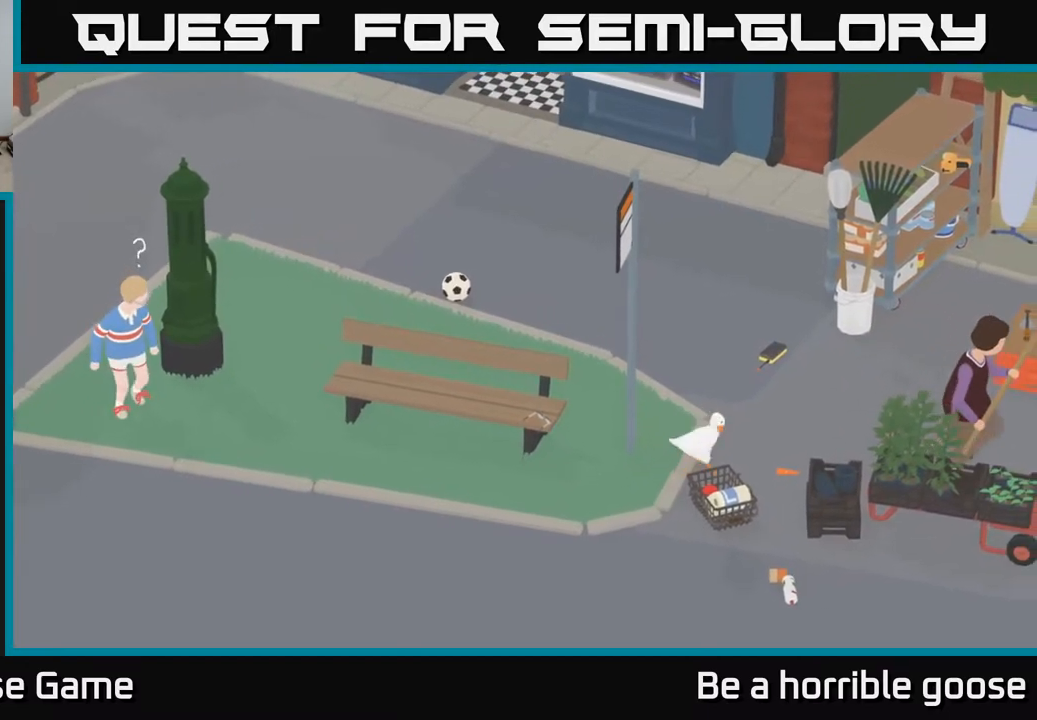
{"buttons": ["L2"], "left_stick": "center", "right_stick": "center", "events": [[150, "left_stick", "center"], [267, "B", "down"], [383, "B", "up"], [400, "left_stick", "right"], [500, "left_stick", "center"]]}
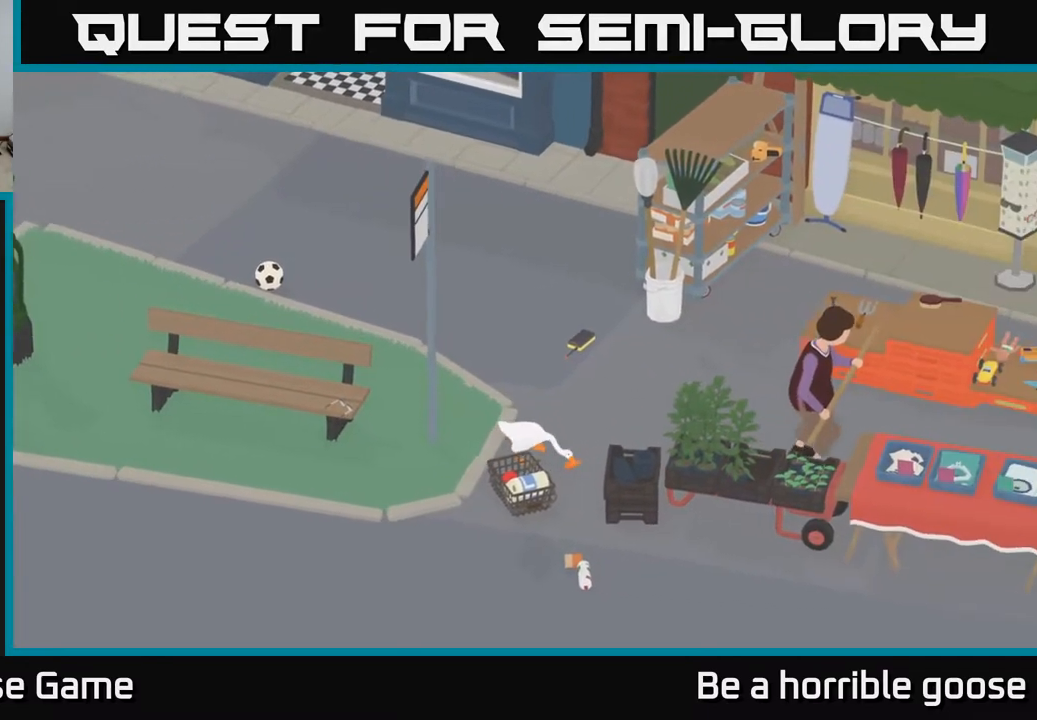
{"buttons": [], "left_stick": "down", "right_stick": "center", "events": [[50, "left_stick", "left"], [150, "left_stick", "down-left"], [183, "L2", "up"], [350, "left_stick", "down"]]}
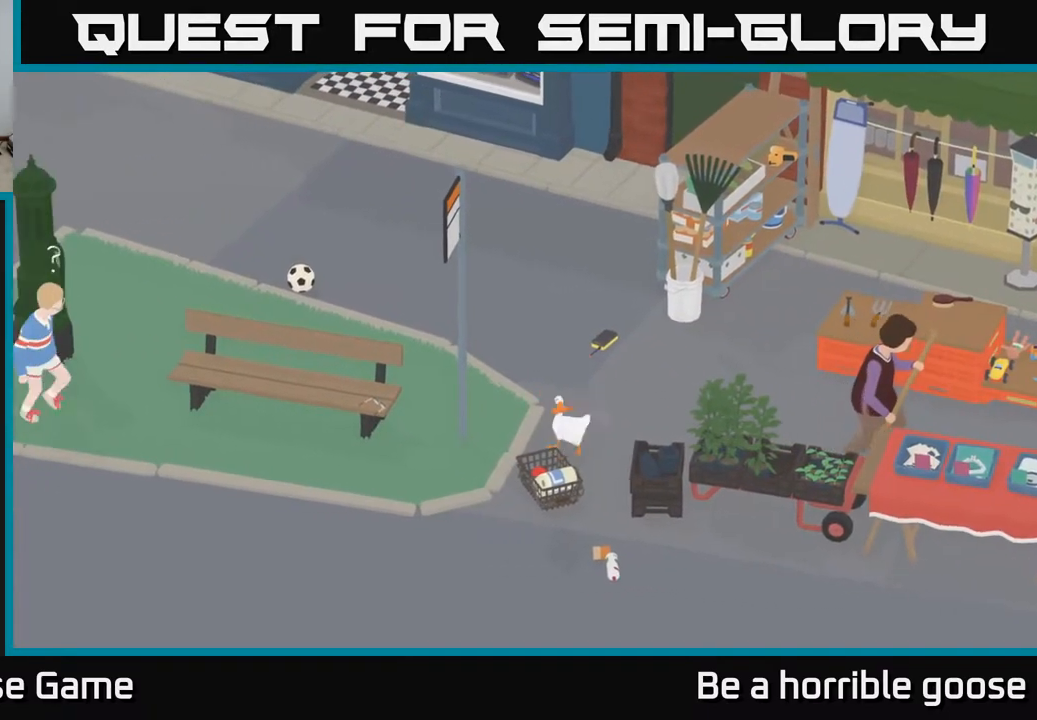
{"buttons": [], "left_stick": "center", "right_stick": "center", "events": [[383, "left_stick", "center"]]}
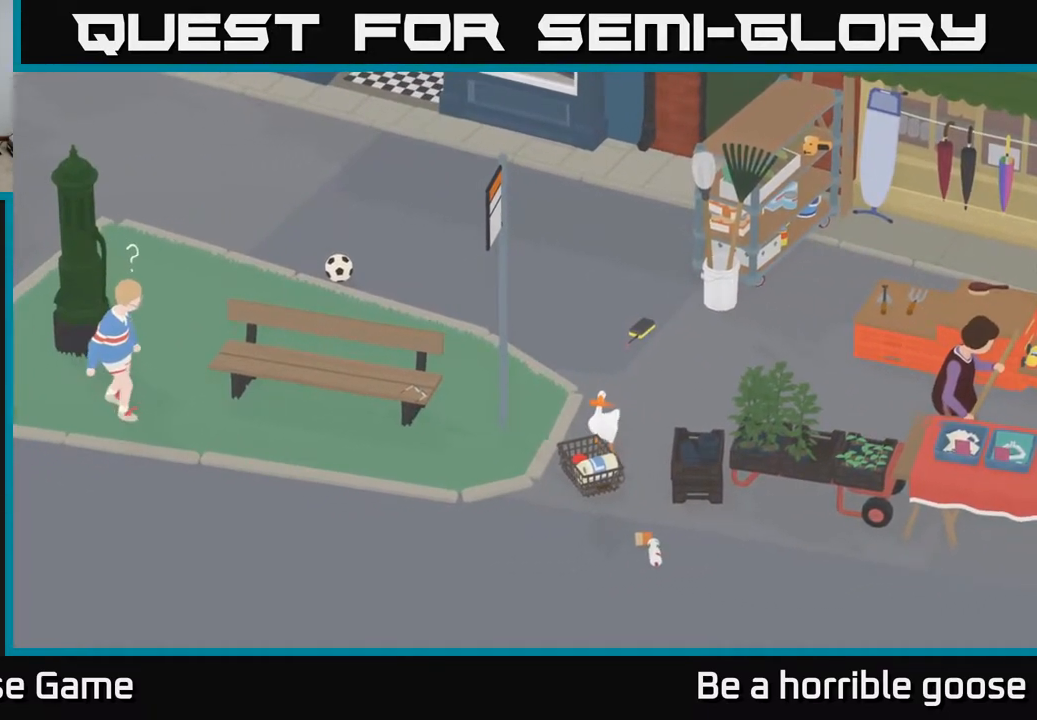
{"buttons": [], "left_stick": "right", "right_stick": "center", "events": [[33, "B", "down"], [133, "B", "up"], [350, "left_stick", "right"]]}
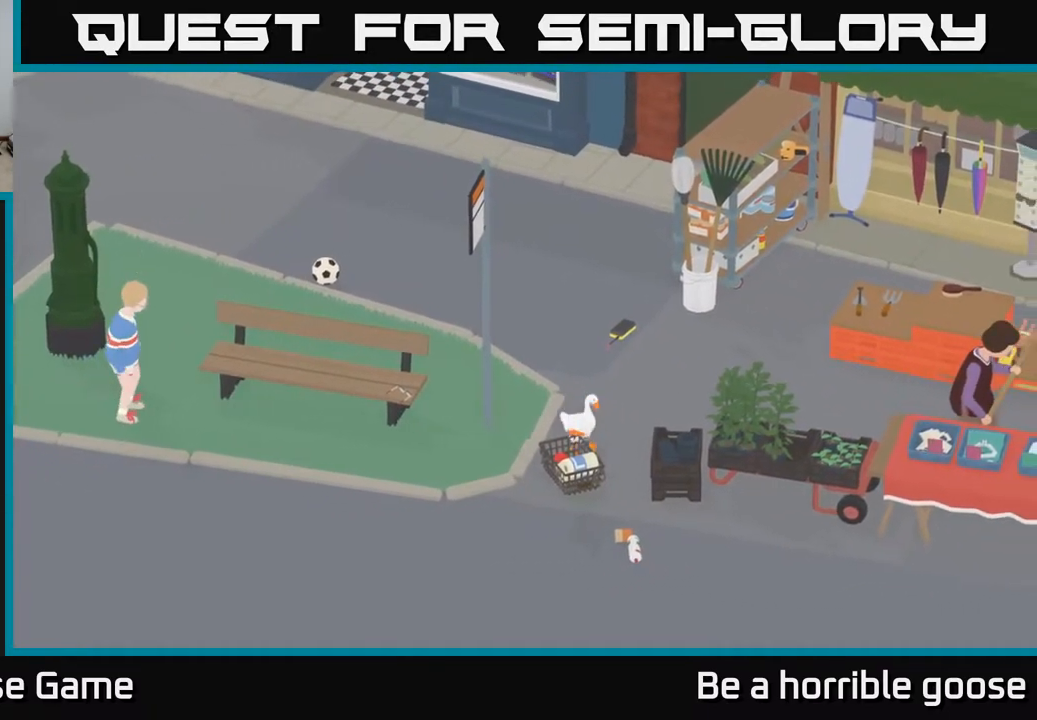
{"buttons": [], "left_stick": "down", "right_stick": "center", "events": [[133, "left_stick", "down-right"], [417, "left_stick", "down"]]}
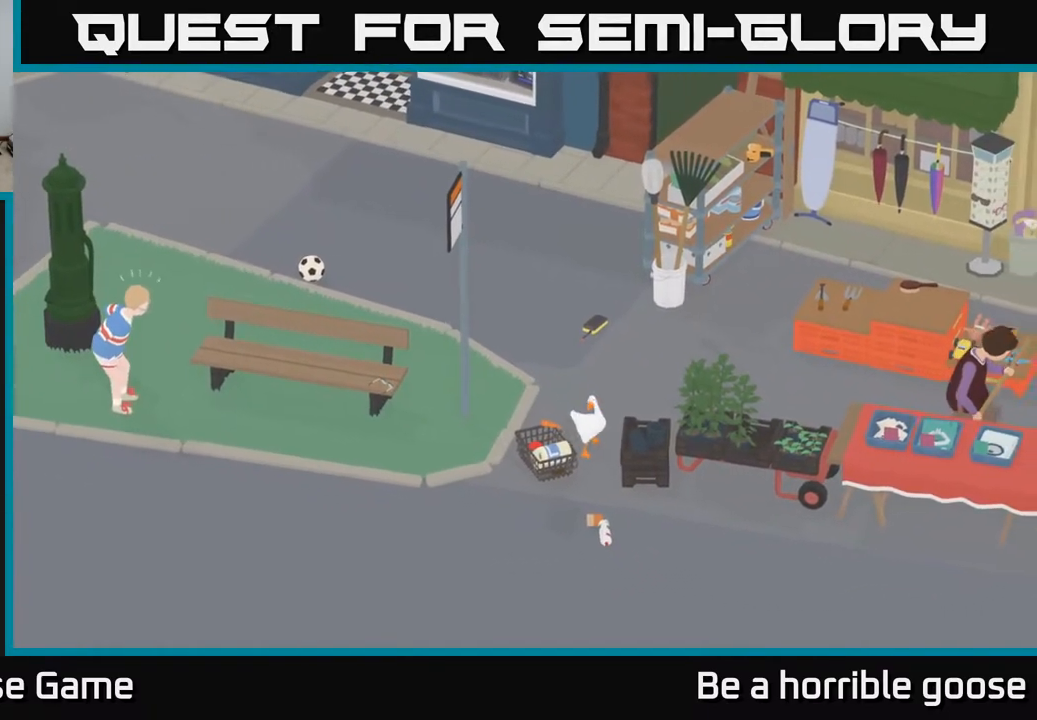
{"buttons": ["L2"], "left_stick": "center", "right_stick": "center", "events": [[350, "L2", "down"], [400, "left_stick", "center"]]}